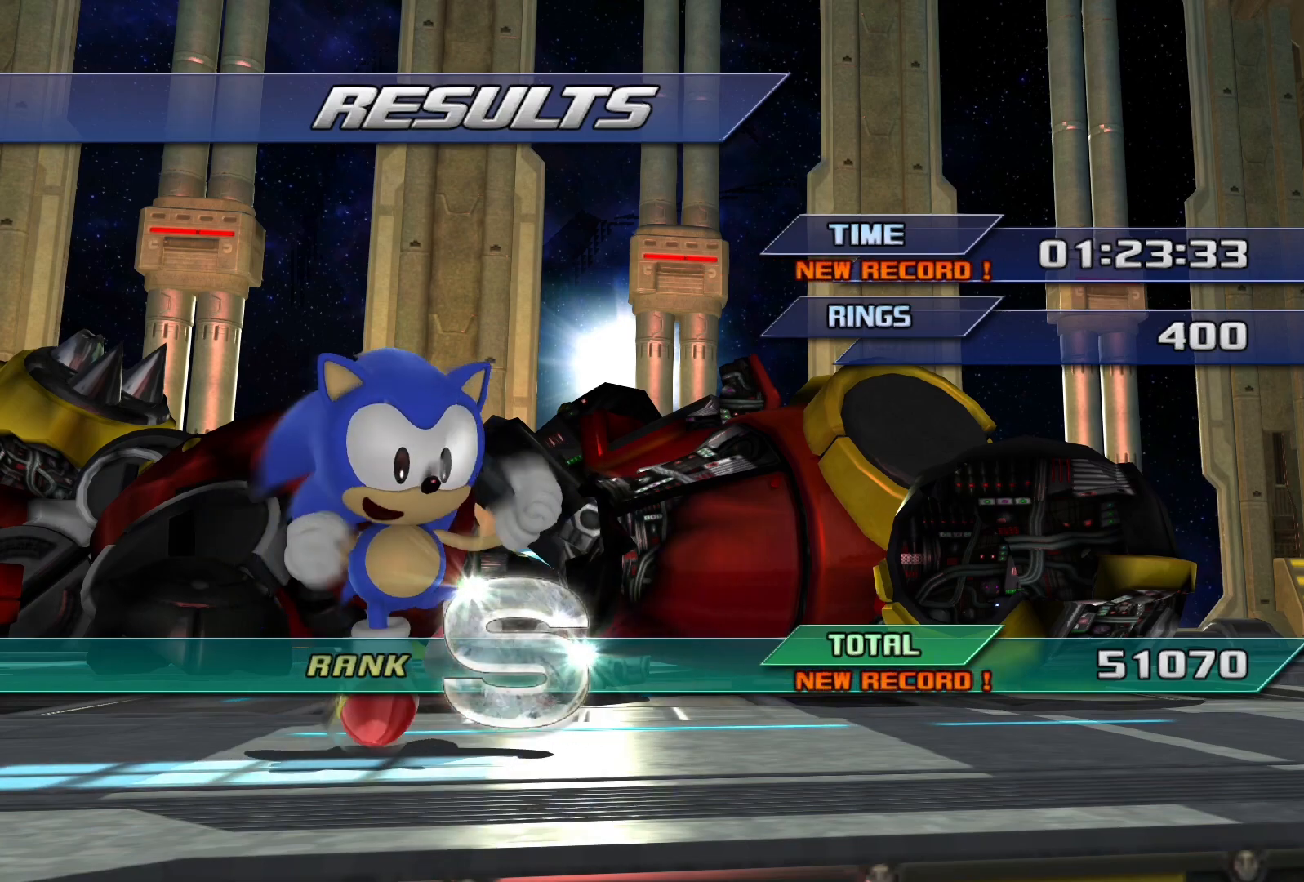
Gameplay with a controller (PlayStation layout); each line is a JSON object with the inputs held at the frame after it. "events" lists button and stick changes between this image and that frame as [ms after this image, input, new state], when the widget could be followed in between.
{"buttons": [], "left_stick": "center", "right_stick": "center", "events": [[250, "CROSS", "down"], [400, "CROSS", "up"]]}
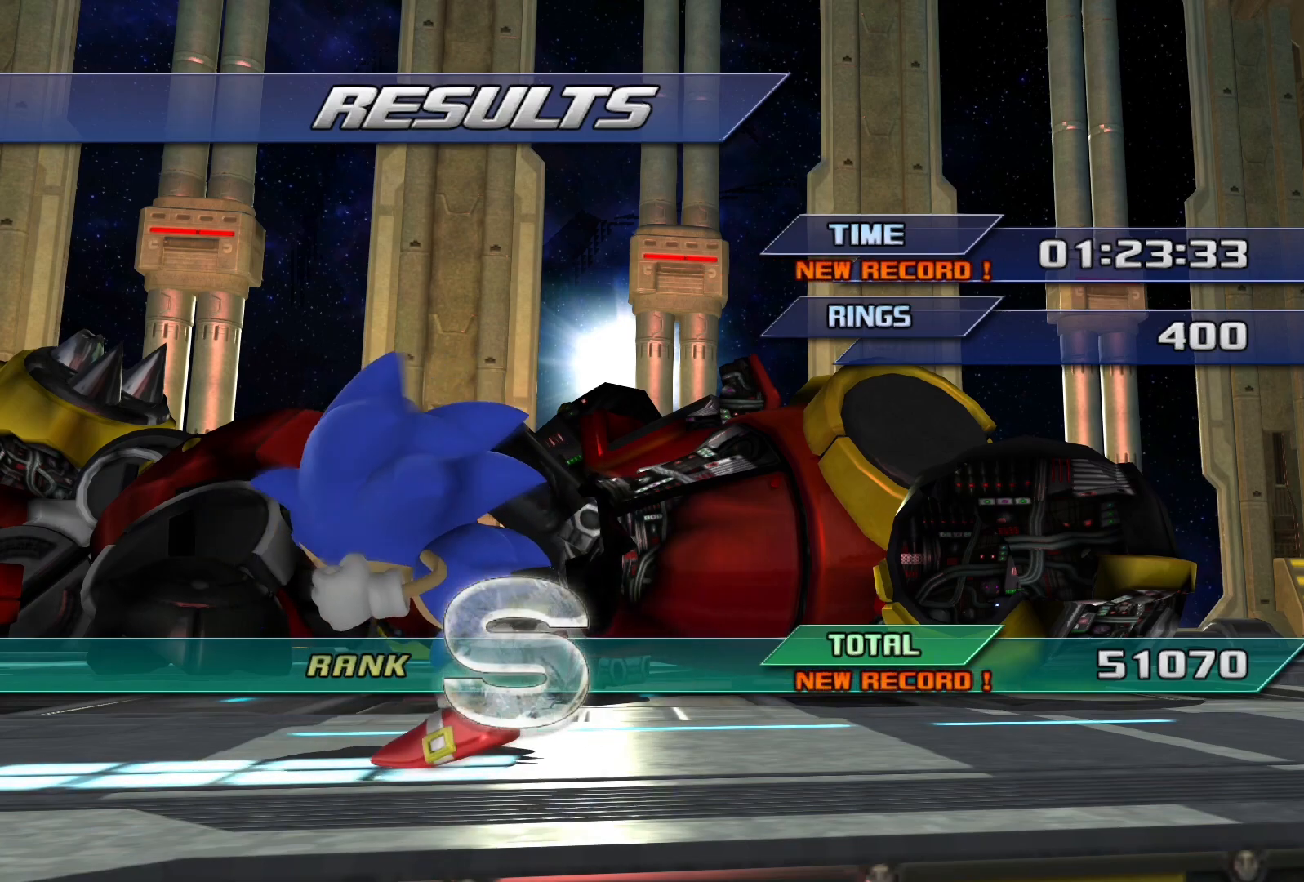
{"buttons": [], "left_stick": "center", "right_stick": "center", "events": [[300, "CROSS", "down"], [450, "CROSS", "up"]]}
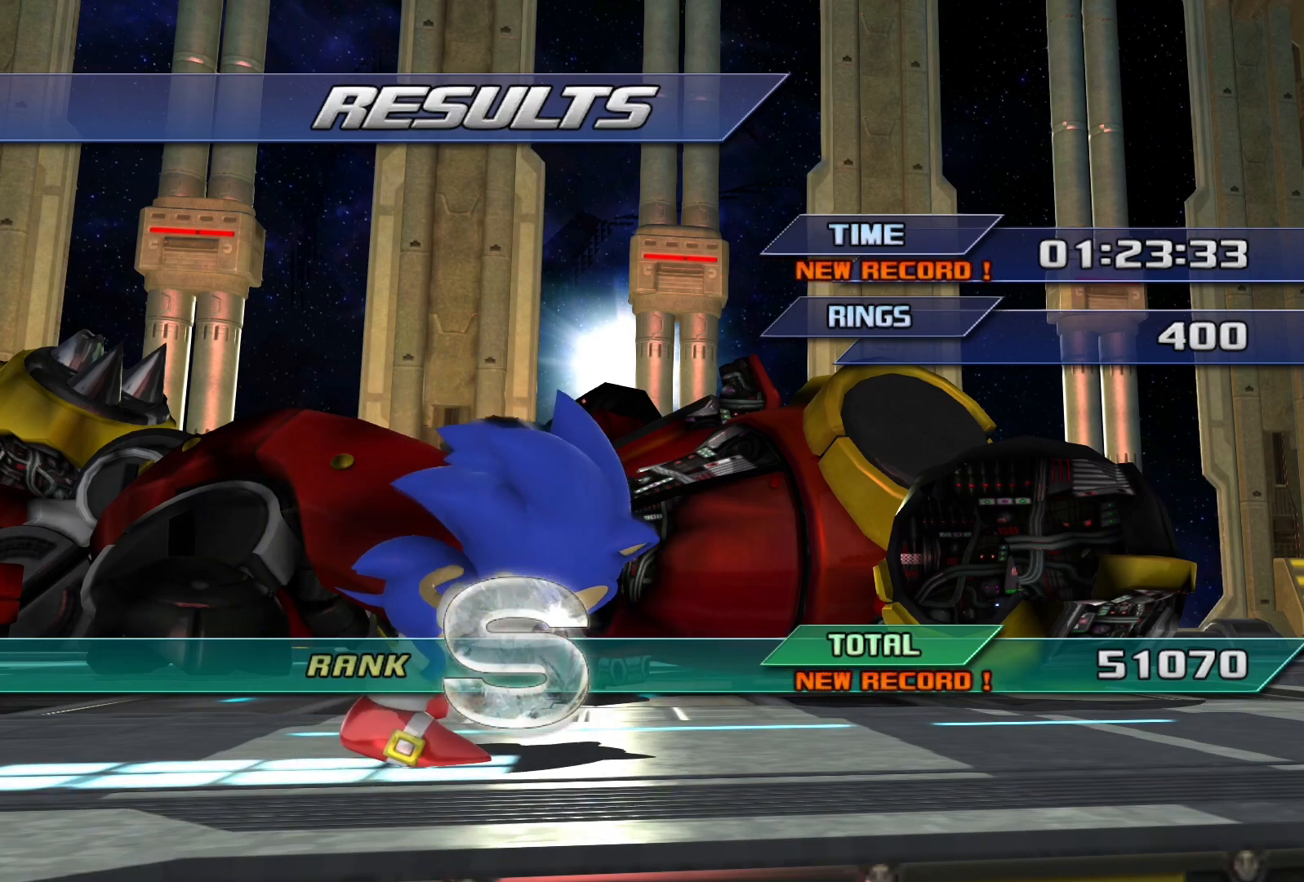
{"buttons": [], "left_stick": "center", "right_stick": "center", "events": [[217, "CROSS", "down"], [350, "CROSS", "up"]]}
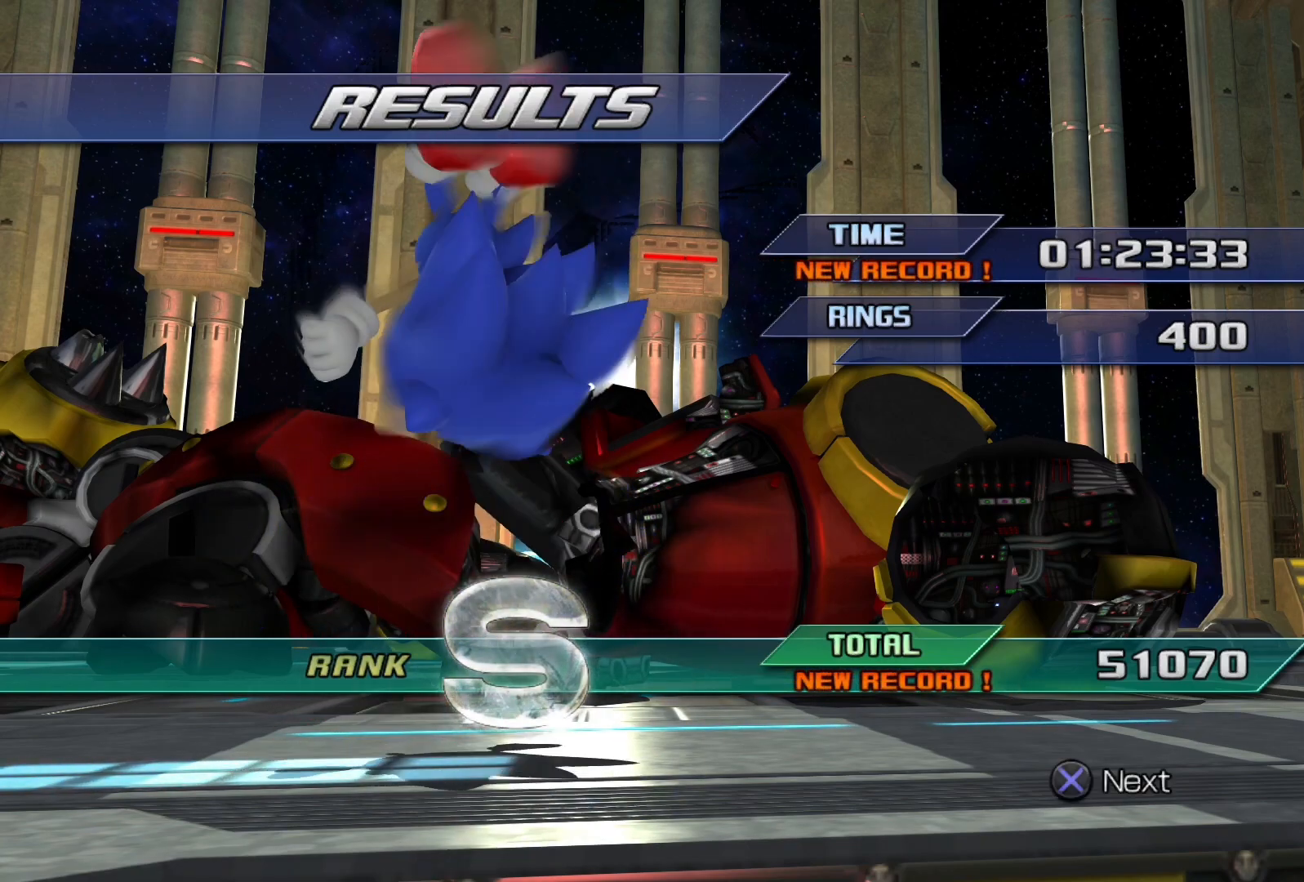
{"buttons": [], "left_stick": "center", "right_stick": "center", "events": [[133, "CROSS", "down"], [250, "CROSS", "up"]]}